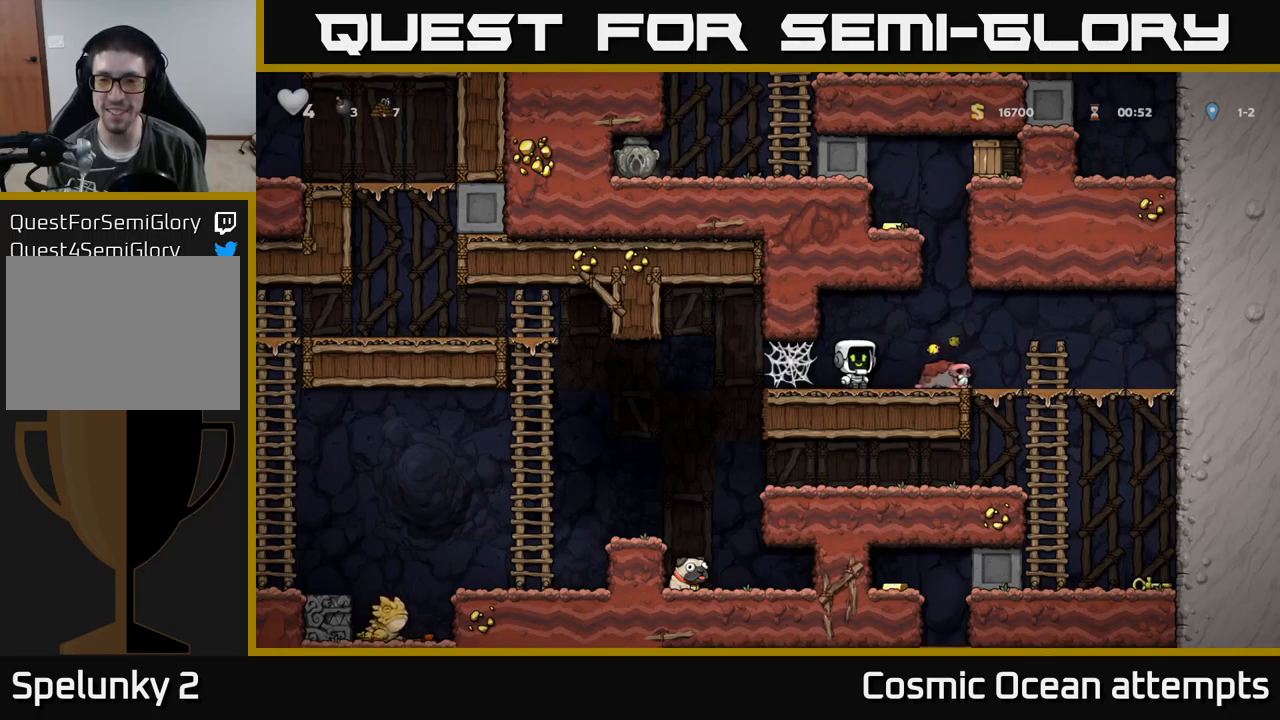
Gameplay with a controller (Xbox layout); each line is a JSON object with the inputs held at the frame after it. "events" lists button and stick changes between this image and that frame as [ms after this image, input, new state], when the widget could be followed in between. Not read: right_stick.
{"buttons": [], "left_stick": "center", "events": [[317, "DPAD_RIGHT", "down"], [500, "DPAD_RIGHT", "up"]]}
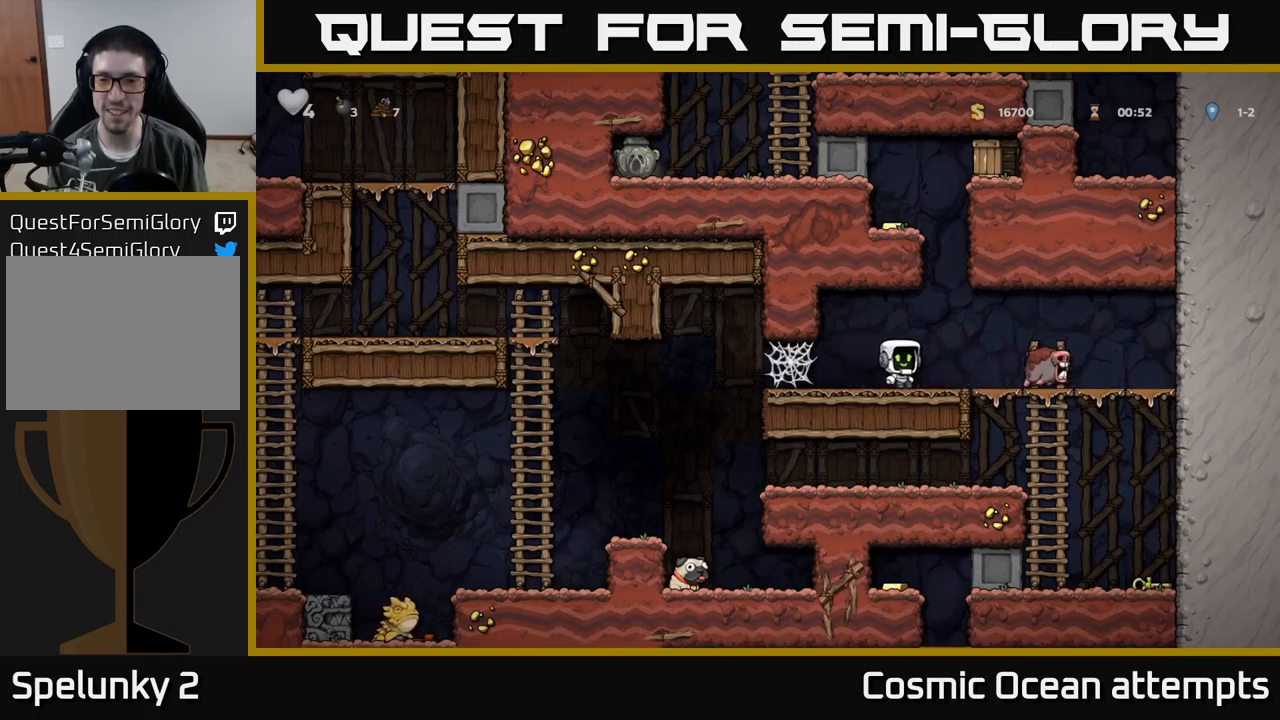
{"buttons": [], "left_stick": "center", "events": []}
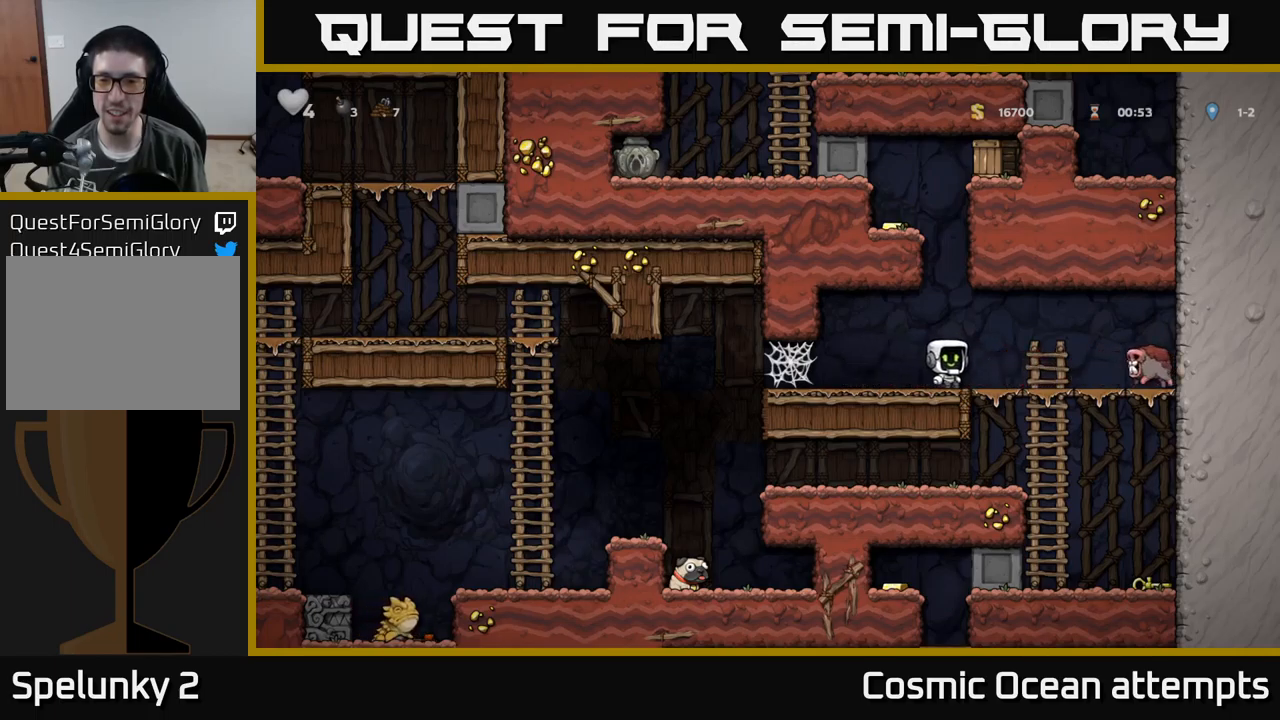
{"buttons": [], "left_stick": "center", "events": [[317, "A", "down"], [400, "A", "up"]]}
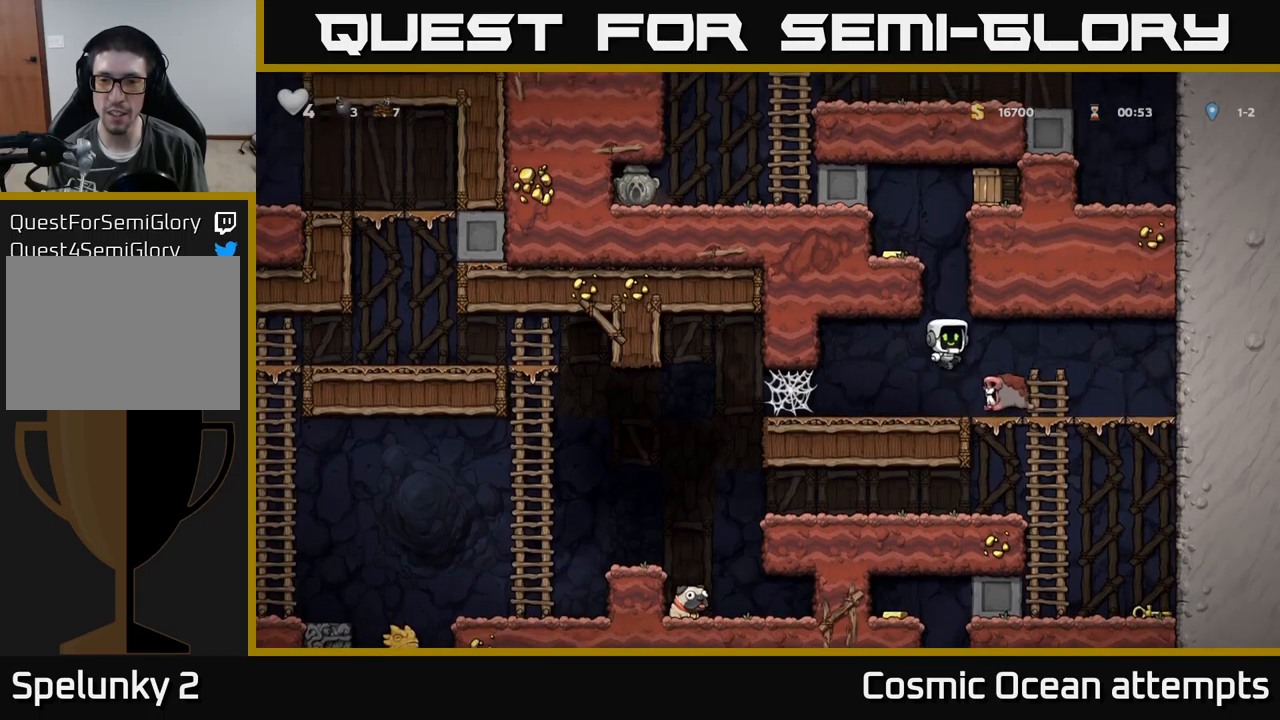
{"buttons": ["A", "DPAD_LEFT"], "left_stick": "center", "events": [[117, "A", "down"], [400, "DPAD_LEFT", "down"]]}
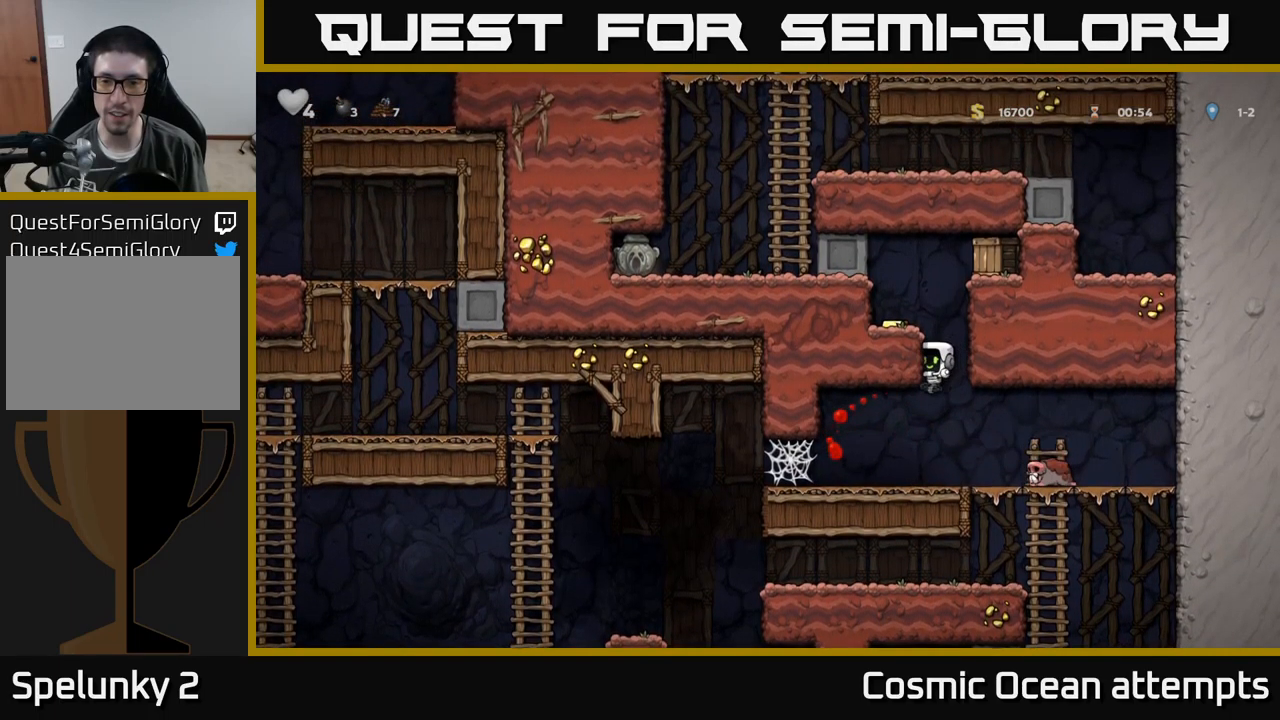
{"buttons": [], "left_stick": "center", "events": [[17, "A", "up"], [234, "DPAD_LEFT", "up"], [317, "DPAD_RIGHT", "down"], [450, "DPAD_RIGHT", "up"]]}
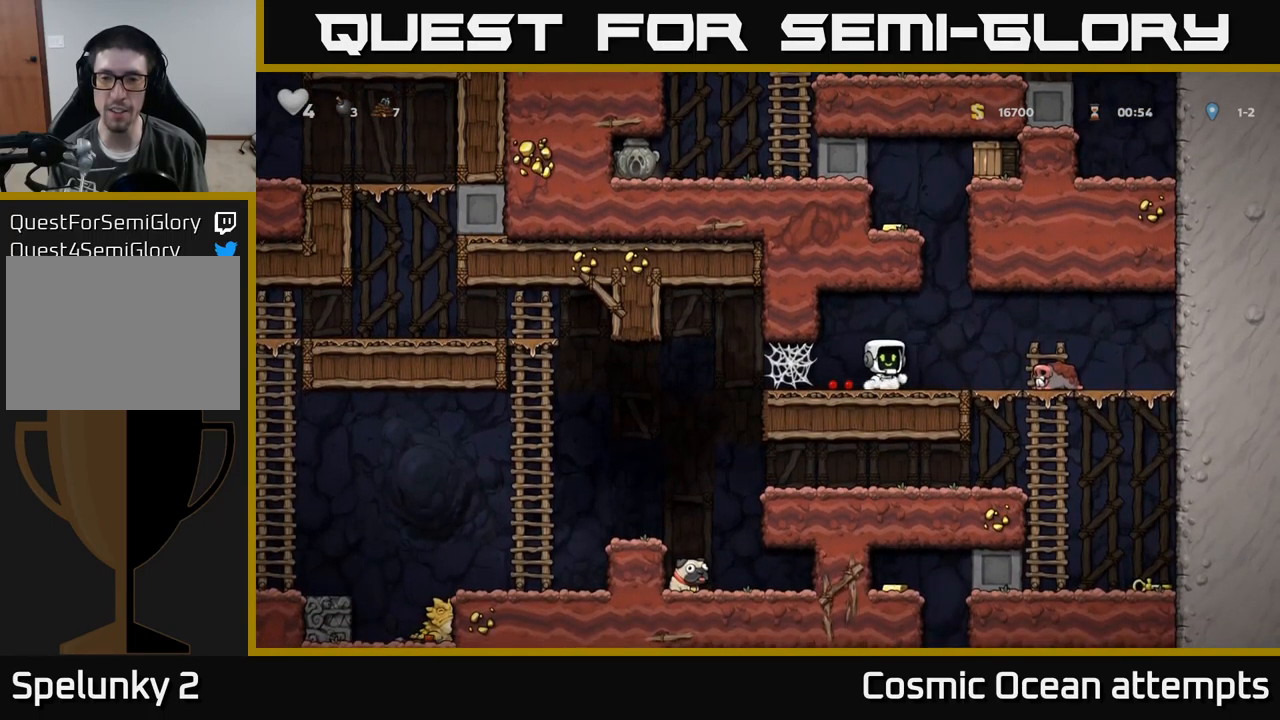
{"buttons": [], "left_stick": "center", "events": [[167, "DPAD_RIGHT", "down"], [250, "DPAD_RIGHT", "up"]]}
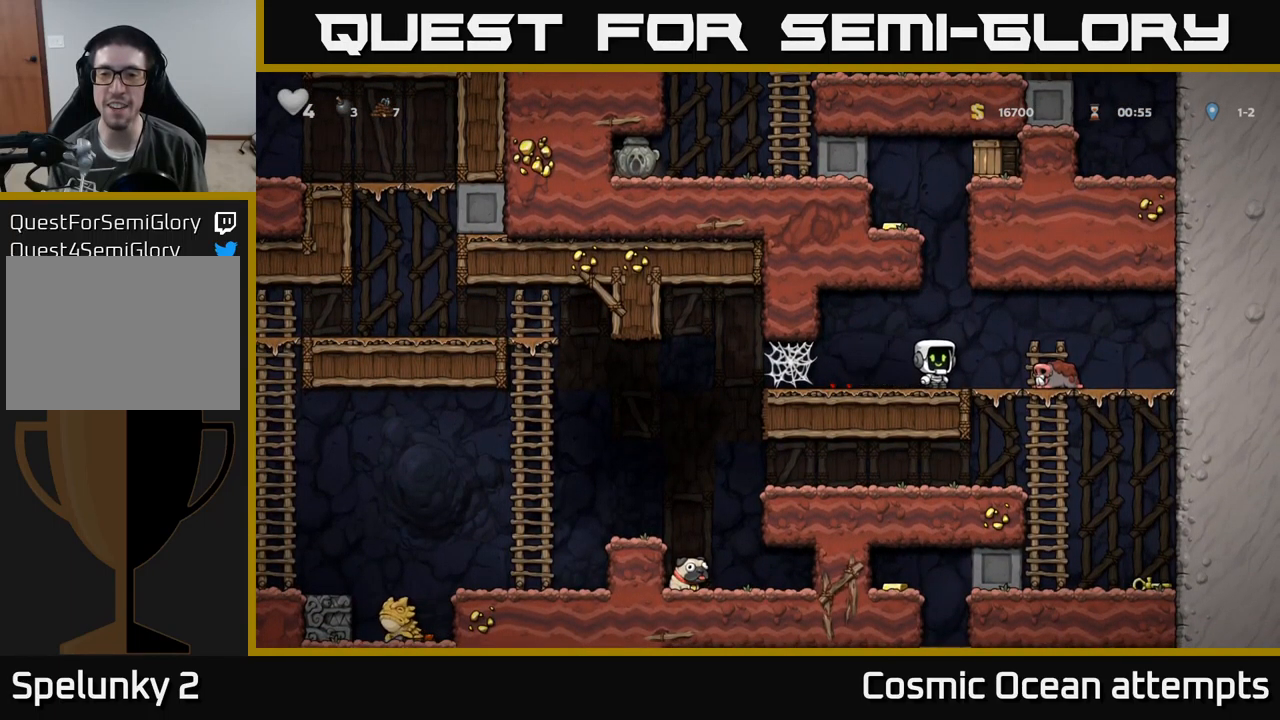
{"buttons": [], "left_stick": "center", "events": [[50, "A", "down"], [50, "DPAD_UP", "down"], [184, "R1", "down"], [200, "A", "up"], [250, "R1", "up"], [317, "DPAD_UP", "up"]]}
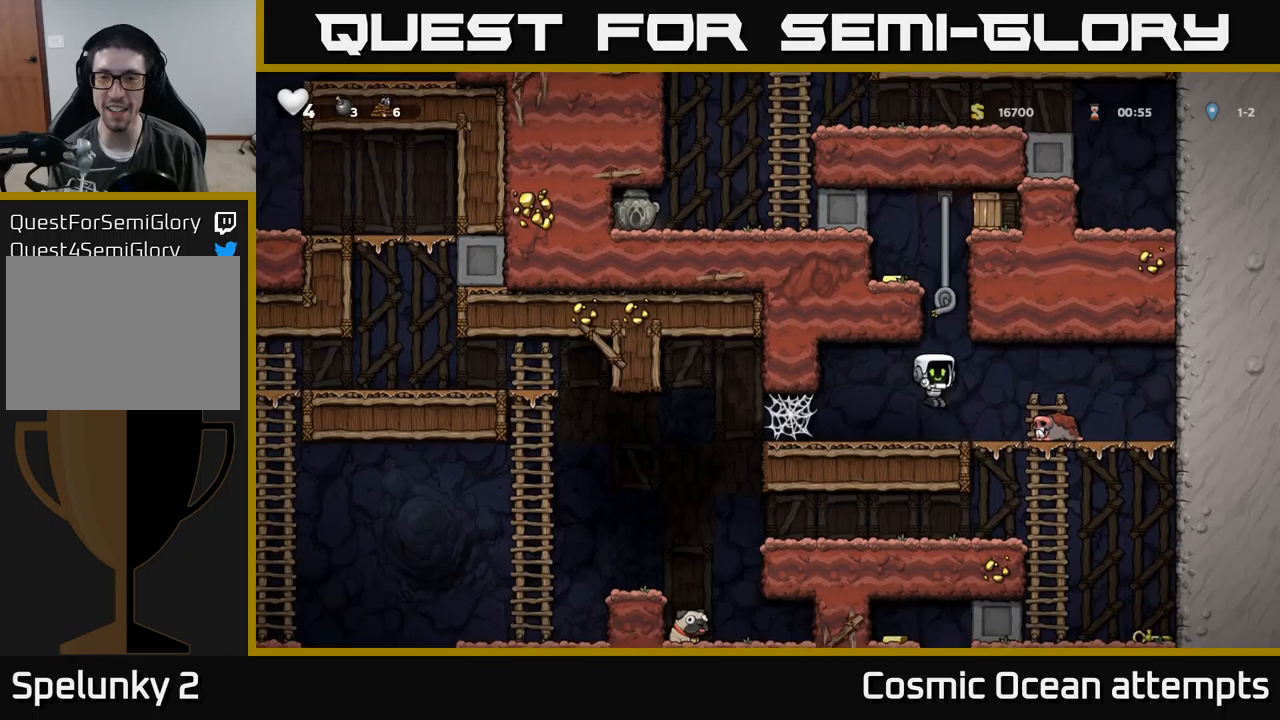
{"buttons": ["DPAD_UP"], "left_stick": "center", "events": [[116, "A", "down"], [116, "DPAD_UP", "down"], [283, "A", "up"]]}
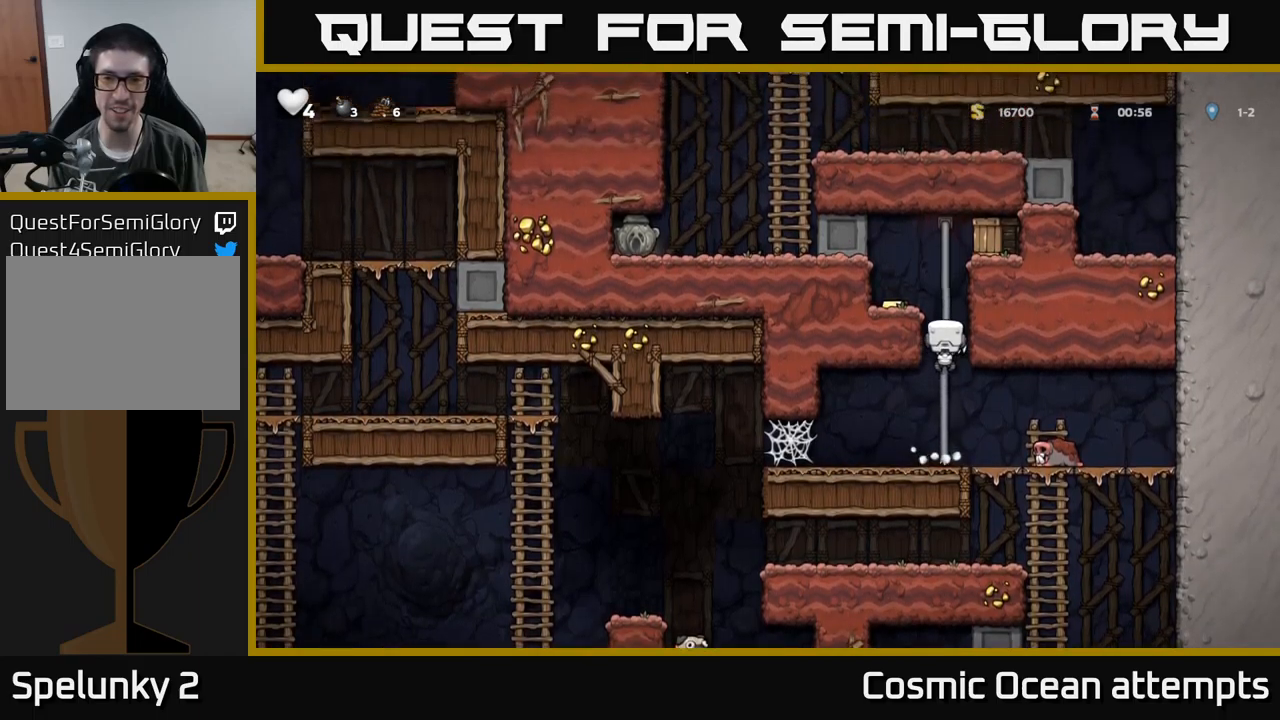
{"buttons": [], "left_stick": "center", "events": [[116, "A", "down"], [166, "DPAD_LEFT", "down"], [200, "DPAD_UP", "up"], [250, "A", "up"], [300, "DPAD_LEFT", "up"]]}
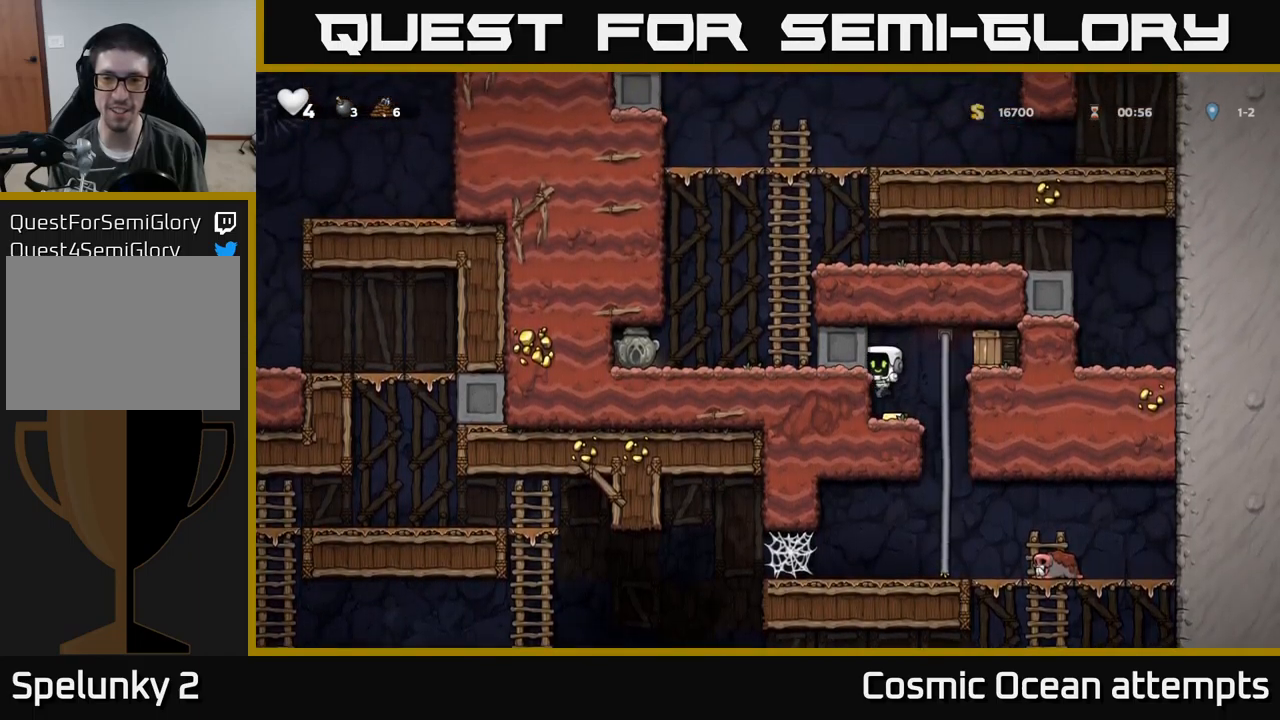
{"buttons": ["DPAD_RIGHT"], "left_stick": "center", "events": [[266, "DPAD_RIGHT", "down"], [283, "A", "down"], [283, "X", "down"], [416, "X", "up"], [450, "A", "up"]]}
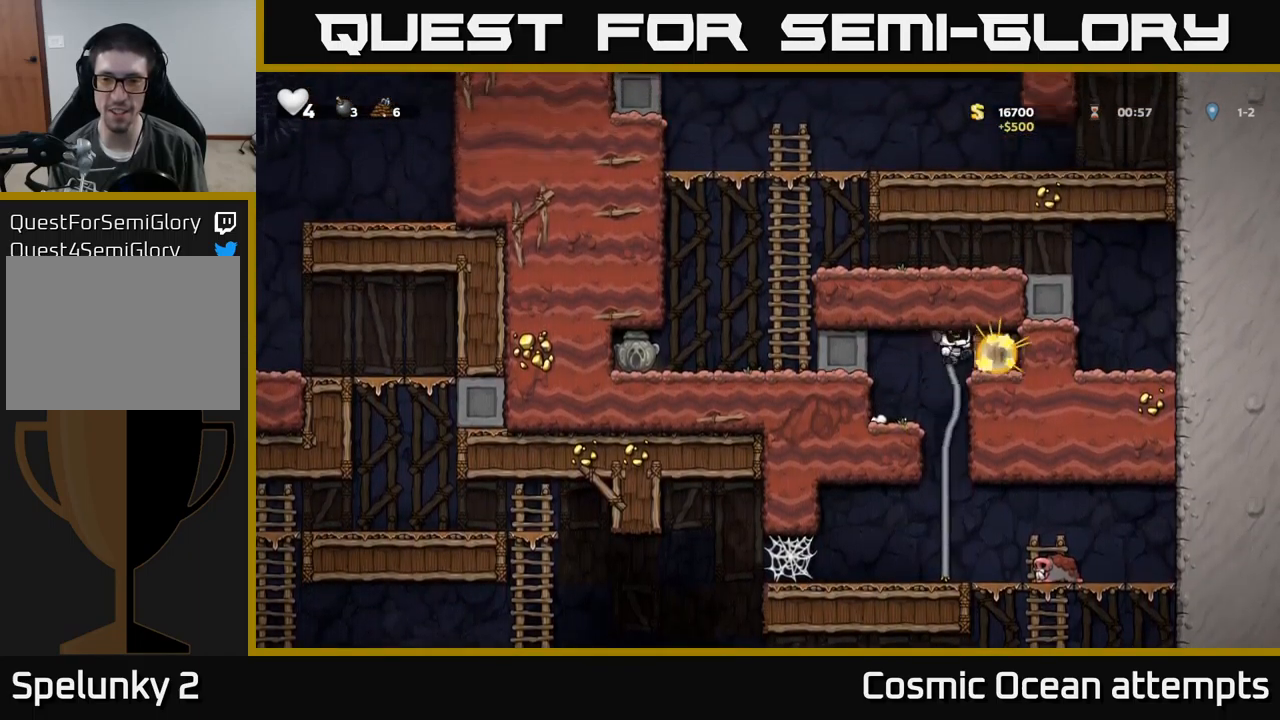
{"buttons": ["DPAD_LEFT"], "left_stick": "center", "events": [[183, "DPAD_RIGHT", "up"], [333, "DPAD_LEFT", "down"]]}
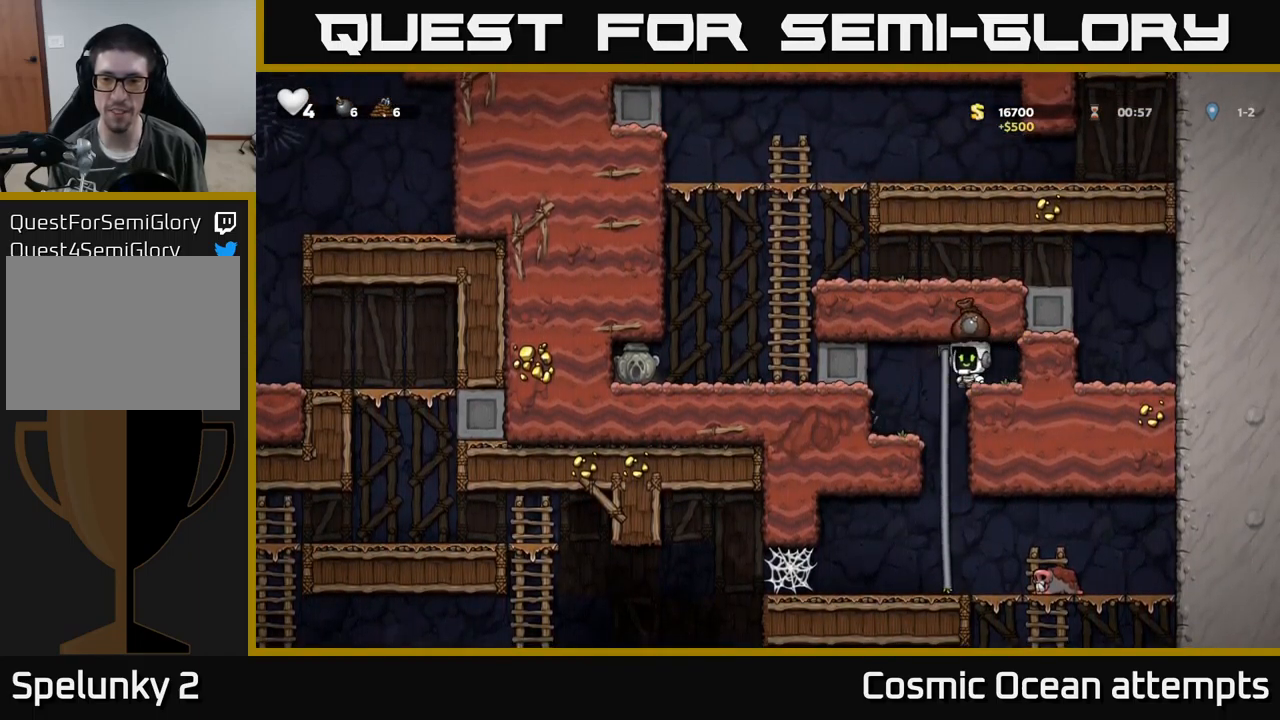
{"buttons": ["DPAD_UP"], "left_stick": "center", "events": [[66, "DPAD_LEFT", "up"], [383, "DPAD_RIGHT", "down"], [500, "DPAD_RIGHT", "up"], [500, "DPAD_UP", "down"]]}
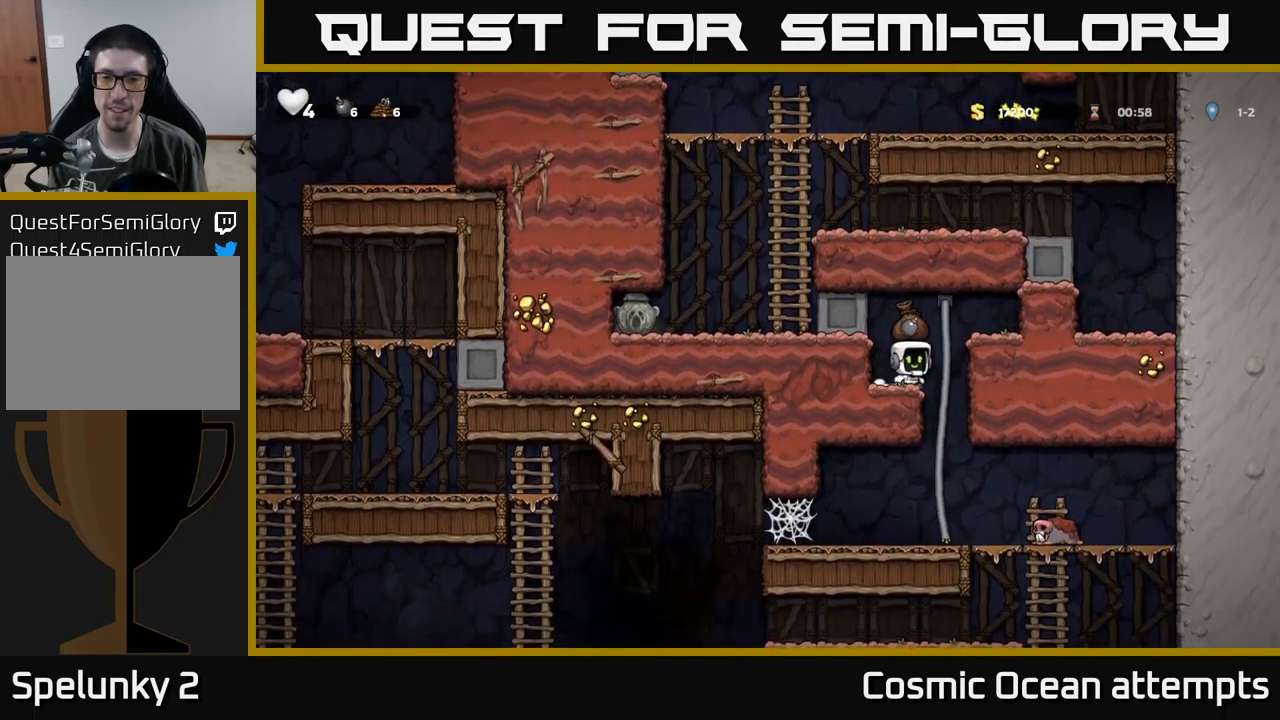
{"buttons": [], "left_stick": "center", "events": [[100, "DPAD_UP", "up"], [150, "DPAD_DOWN", "down"], [183, "A", "down"], [250, "A", "up"], [283, "DPAD_DOWN", "up"]]}
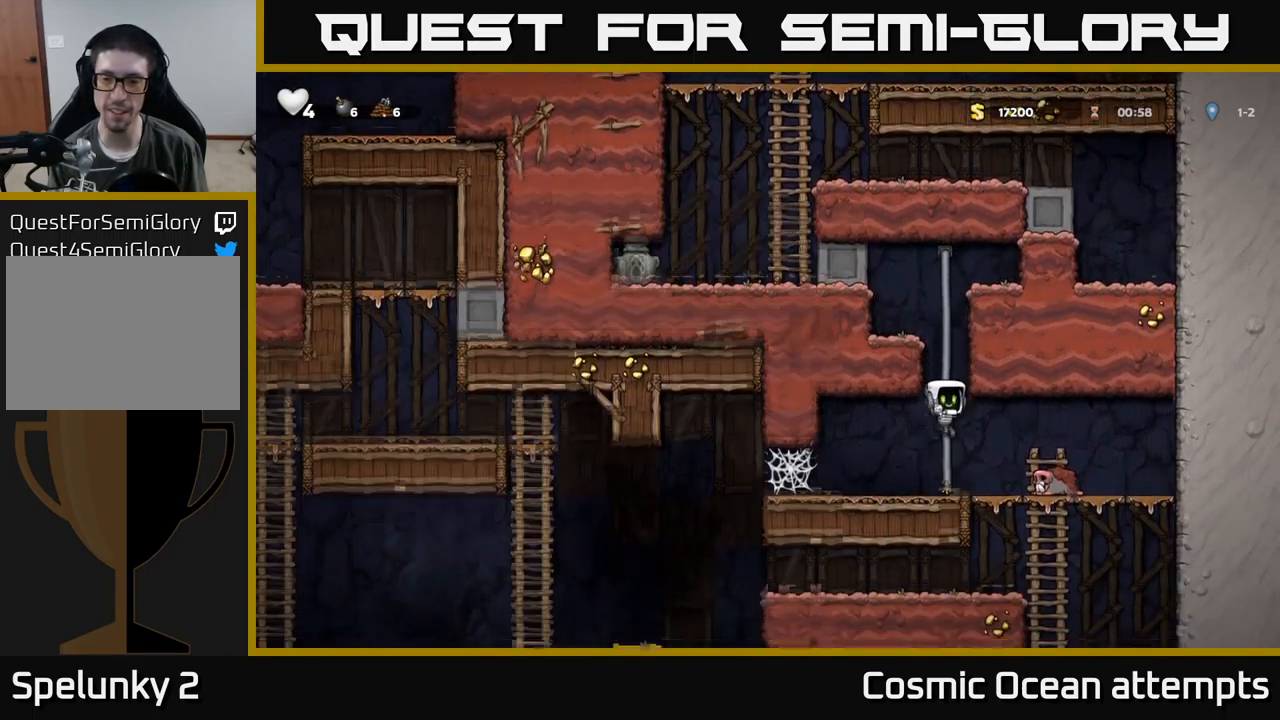
{"buttons": ["A", "DPAD_DOWN"], "left_stick": "center", "events": [[50, "DPAD_RIGHT", "down"], [416, "DPAD_DOWN", "down"], [450, "DPAD_RIGHT", "up"], [483, "A", "down"]]}
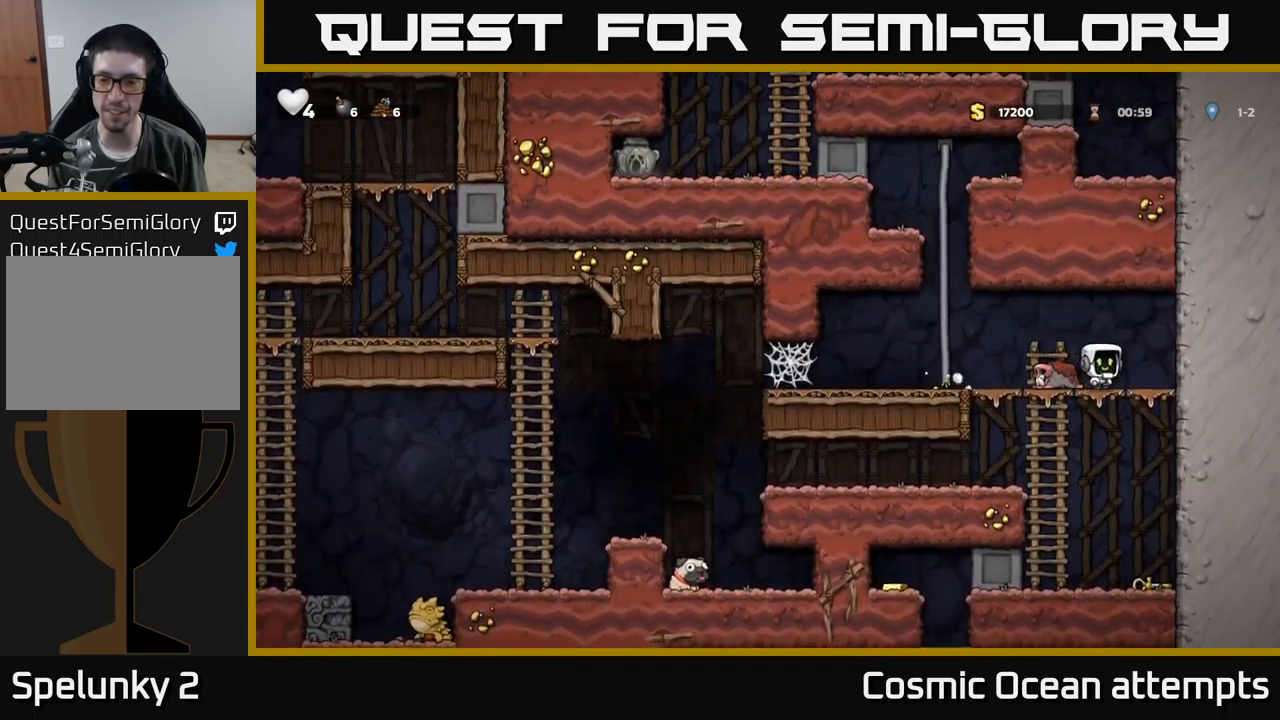
{"buttons": ["DPAD_DOWN"], "left_stick": "center", "events": [[83, "A", "up"], [116, "DPAD_DOWN", "up"], [200, "DPAD_RIGHT", "down"], [300, "DPAD_DOWN", "down"], [316, "DPAD_RIGHT", "up"]]}
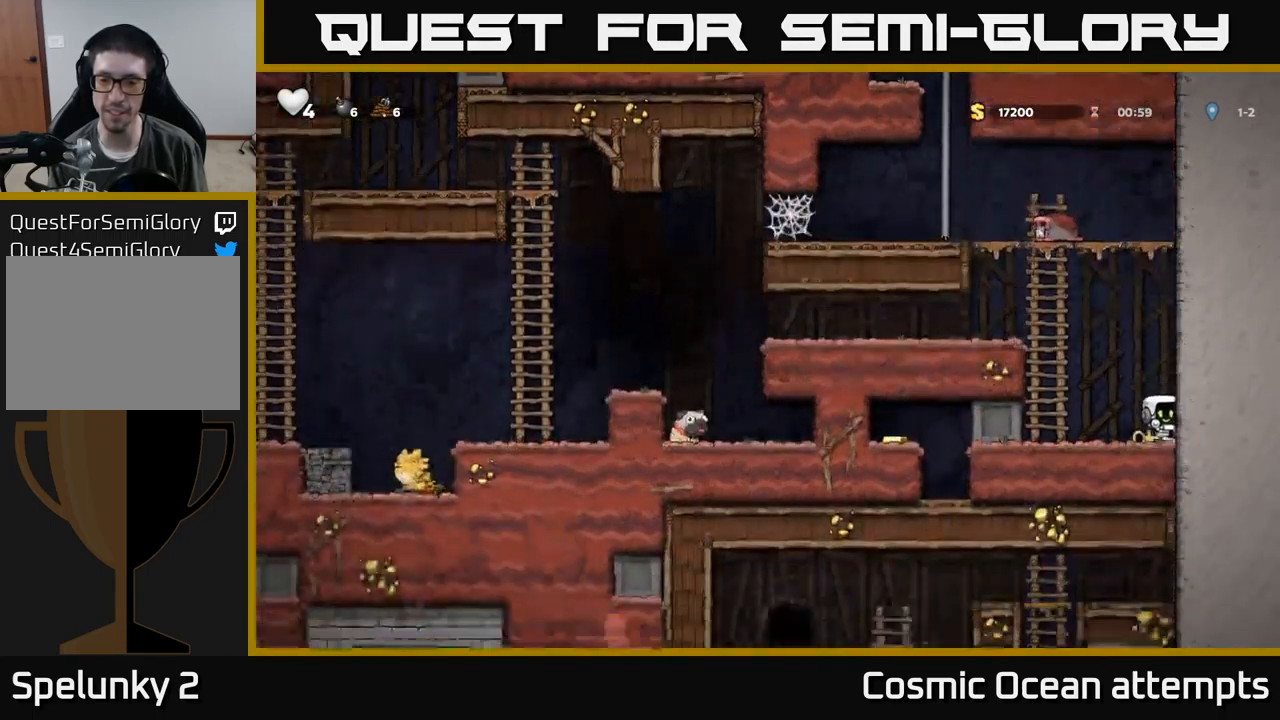
{"buttons": ["DPAD_LEFT"], "left_stick": "center", "events": [[116, "X", "down"], [216, "DPAD_DOWN", "up"], [216, "DPAD_LEFT", "down"], [216, "X", "up"]]}
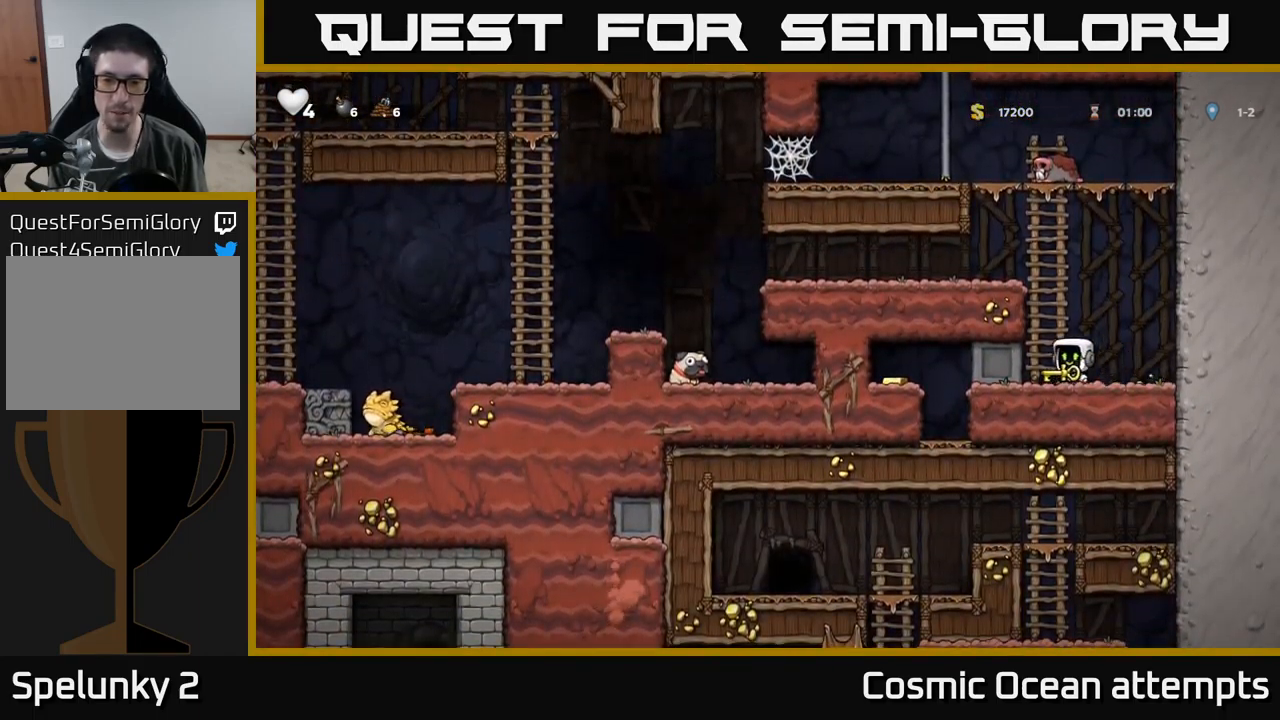
{"buttons": ["DPAD_LEFT"], "left_stick": "center", "events": []}
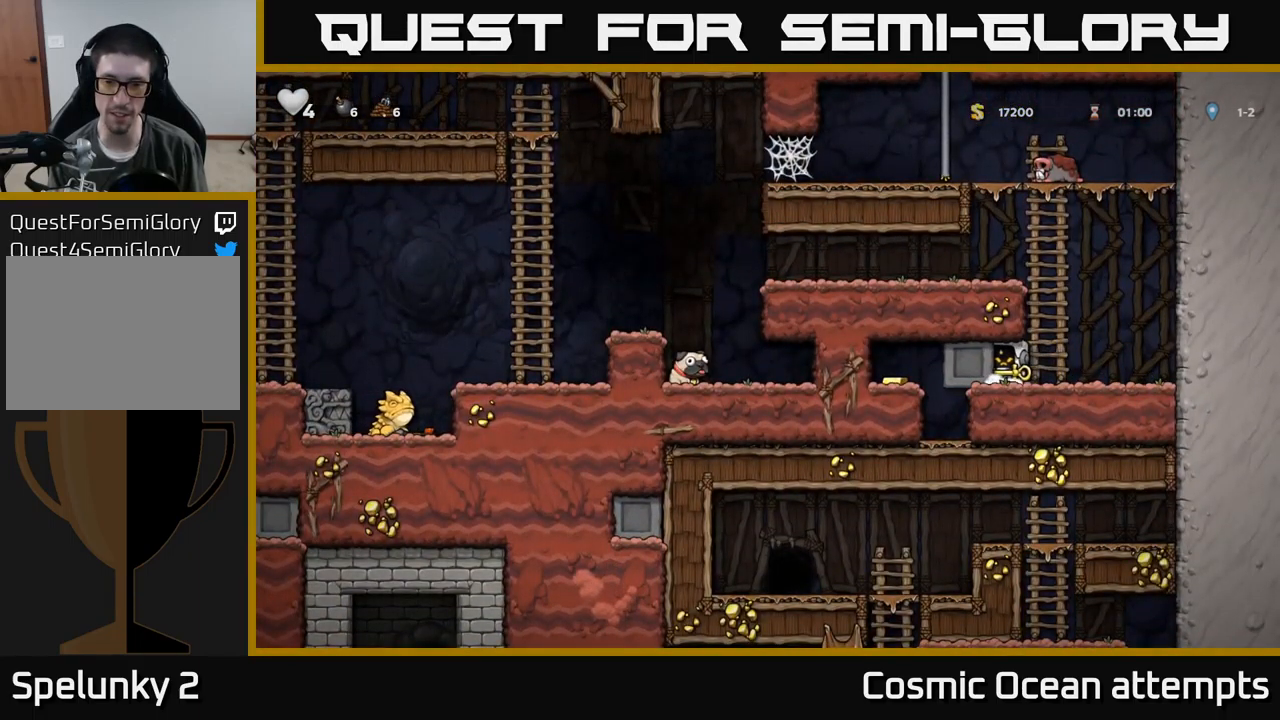
{"buttons": ["DPAD_LEFT"], "left_stick": "center", "events": []}
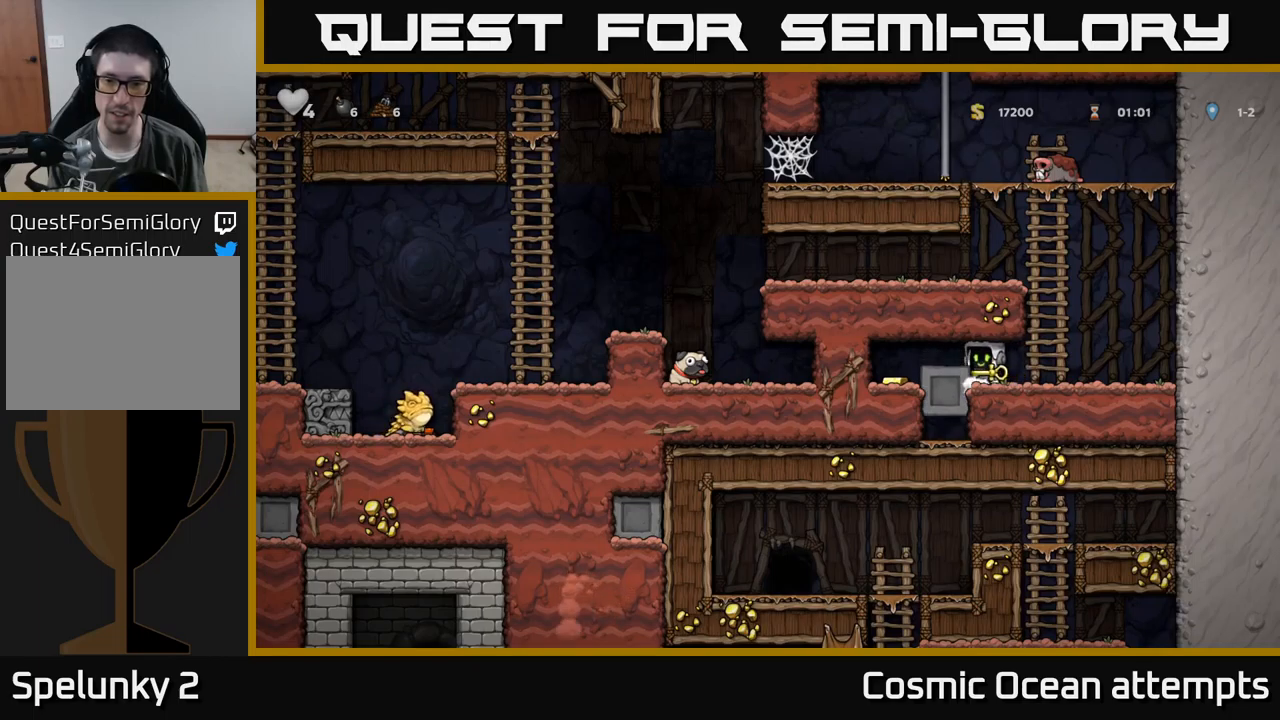
{"buttons": ["DPAD_DOWN"], "left_stick": "center", "events": [[150, "DPAD_LEFT", "up"], [250, "DPAD_DOWN", "down"]]}
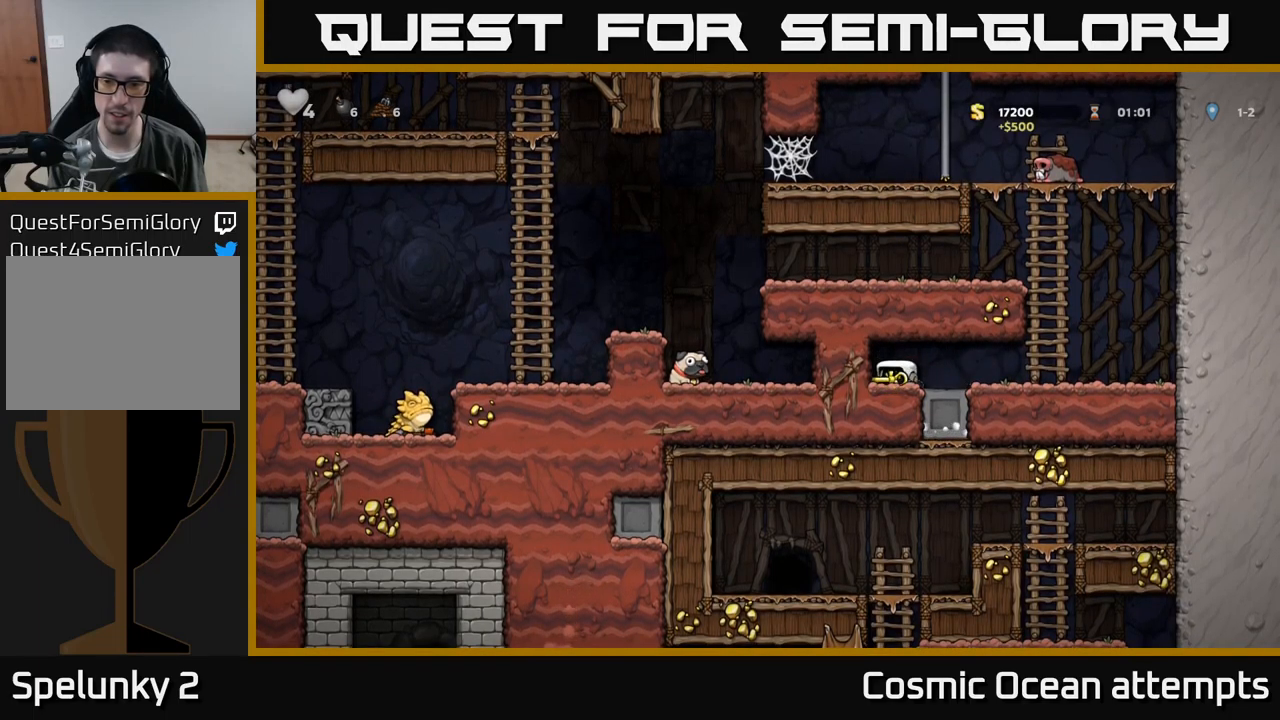
{"buttons": ["DPAD_DOWN"], "left_stick": "center", "events": []}
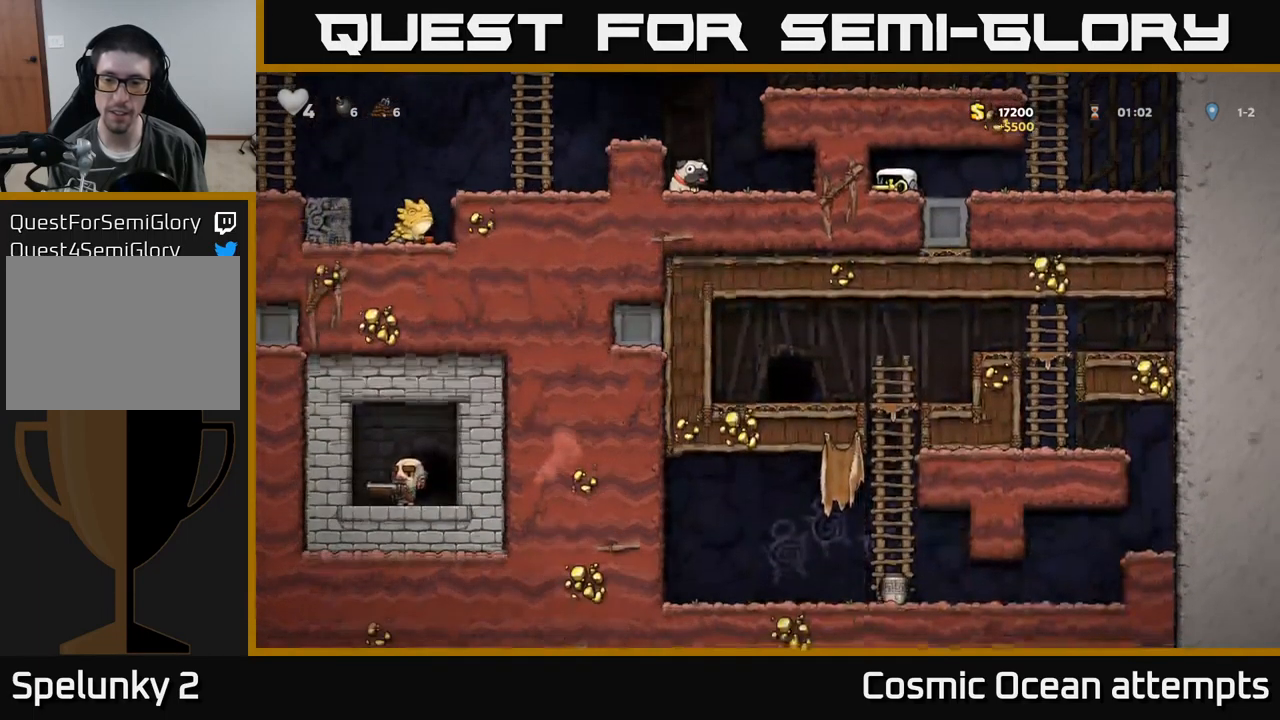
{"buttons": ["DPAD_DOWN"], "left_stick": "center", "events": []}
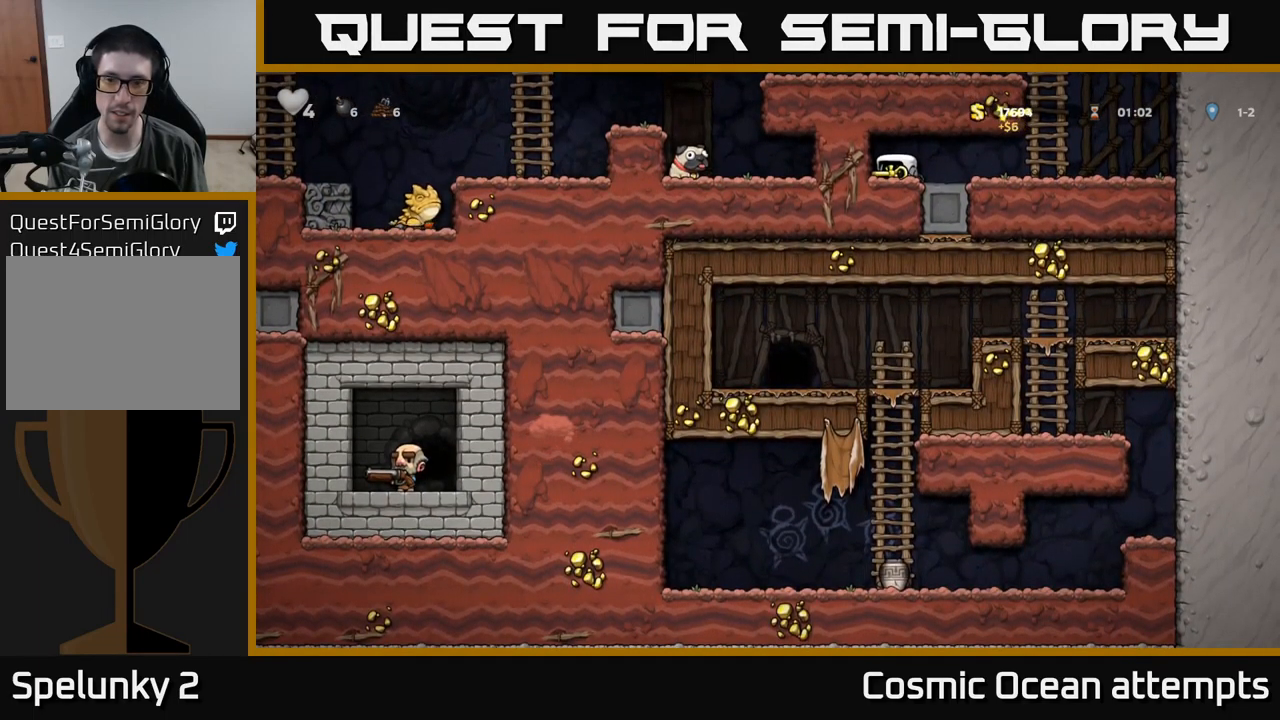
{"buttons": [], "left_stick": "center", "events": [[17, "DPAD_DOWN", "up"], [50, "DPAD_RIGHT", "down"], [367, "DPAD_RIGHT", "up"]]}
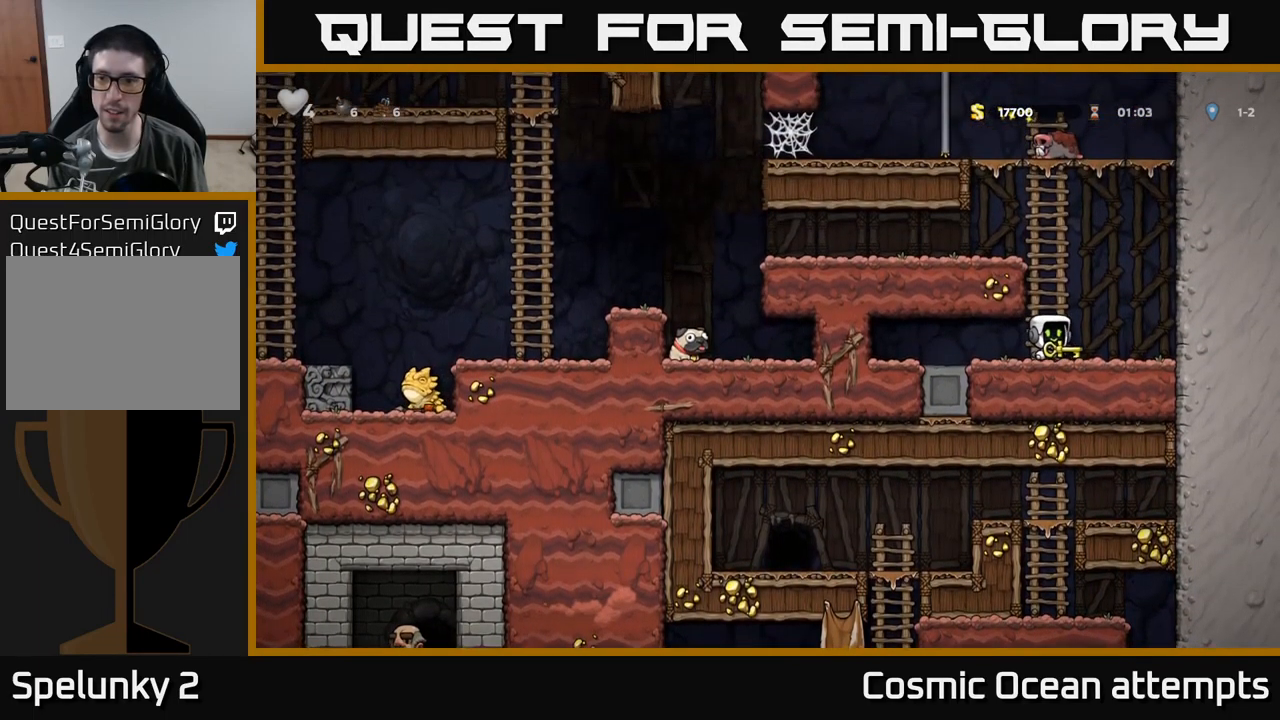
{"buttons": [], "left_stick": "center", "events": [[350, "DPAD_RIGHT", "down"], [400, "DPAD_RIGHT", "up"]]}
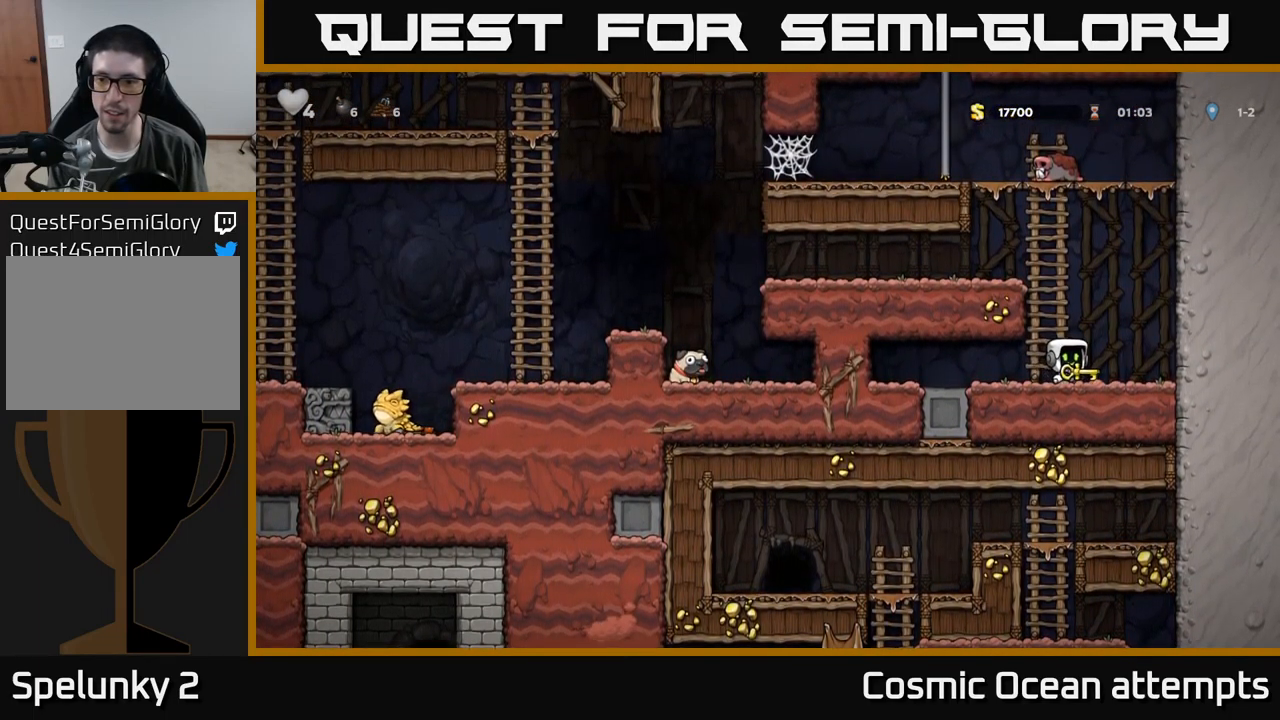
{"buttons": ["DPAD_RIGHT"], "left_stick": "center", "events": [[500, "DPAD_RIGHT", "down"]]}
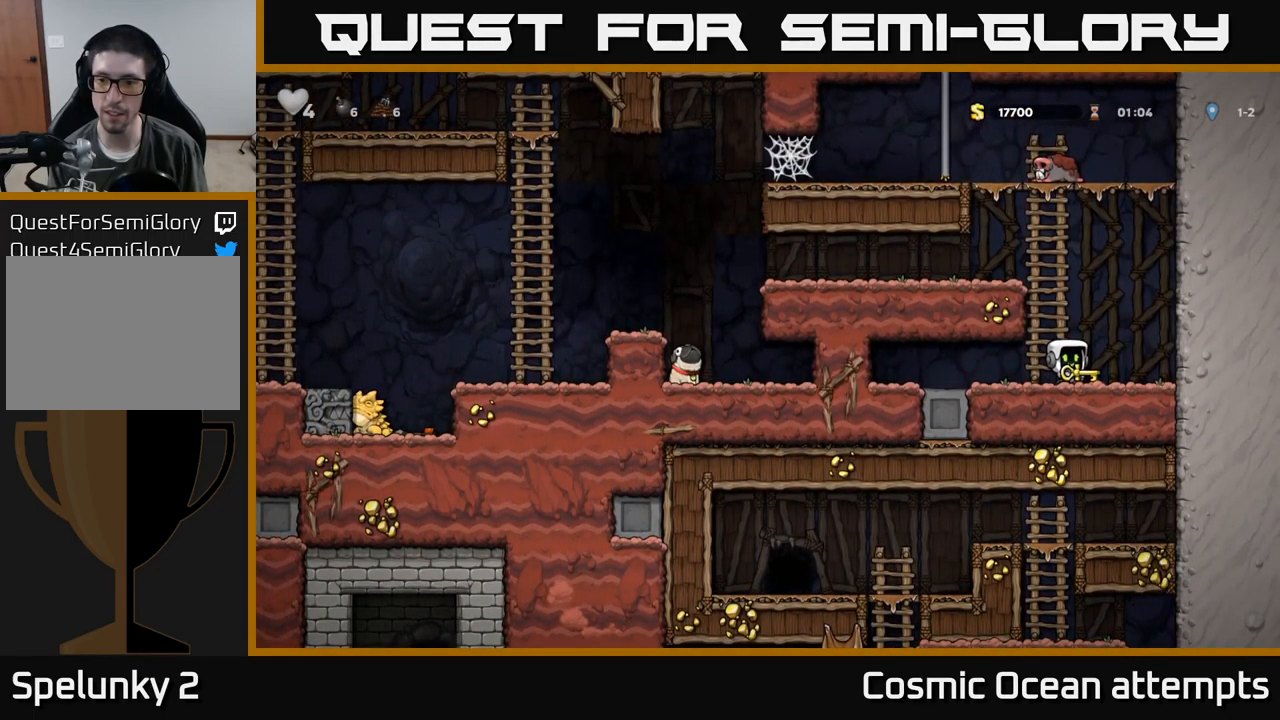
{"buttons": ["L1", "DPAD_DOWN"], "left_stick": "center", "events": [[33, "DPAD_RIGHT", "up"], [383, "DPAD_DOWN", "down"], [450, "L1", "down"]]}
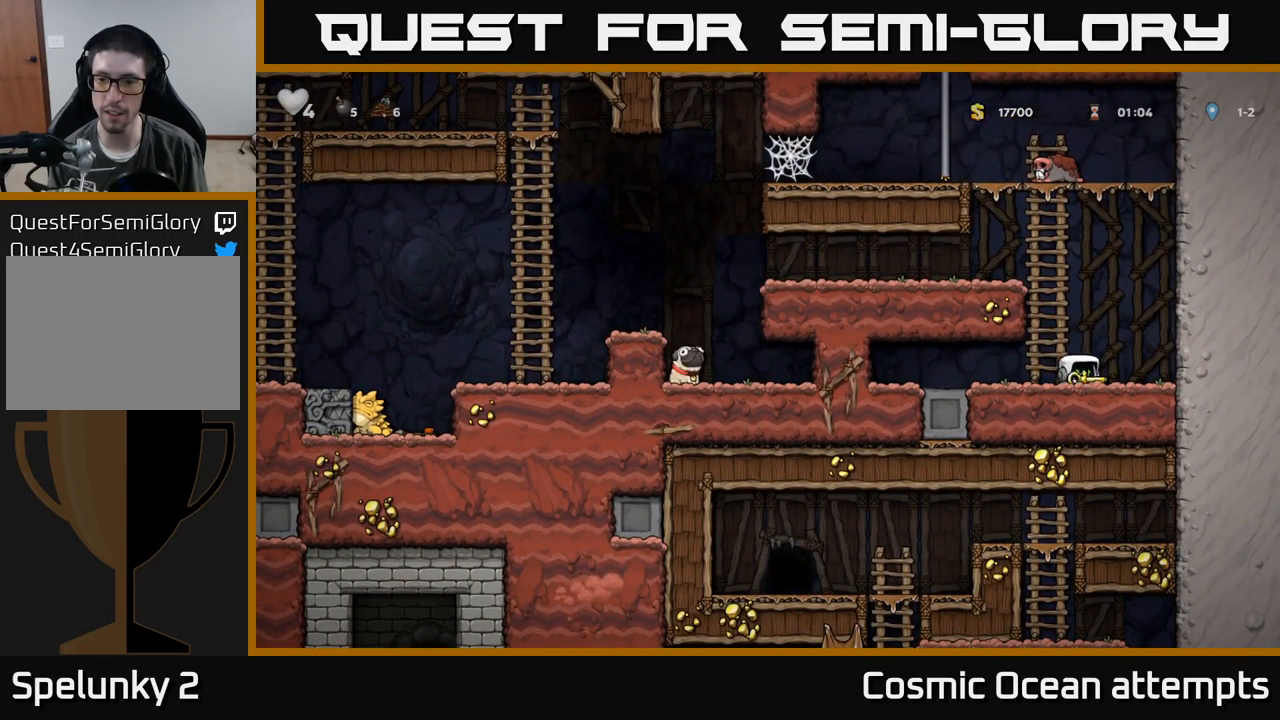
{"buttons": ["DPAD_LEFT"], "left_stick": "center", "events": [[33, "L1", "up"], [50, "DPAD_DOWN", "up"], [183, "DPAD_LEFT", "down"]]}
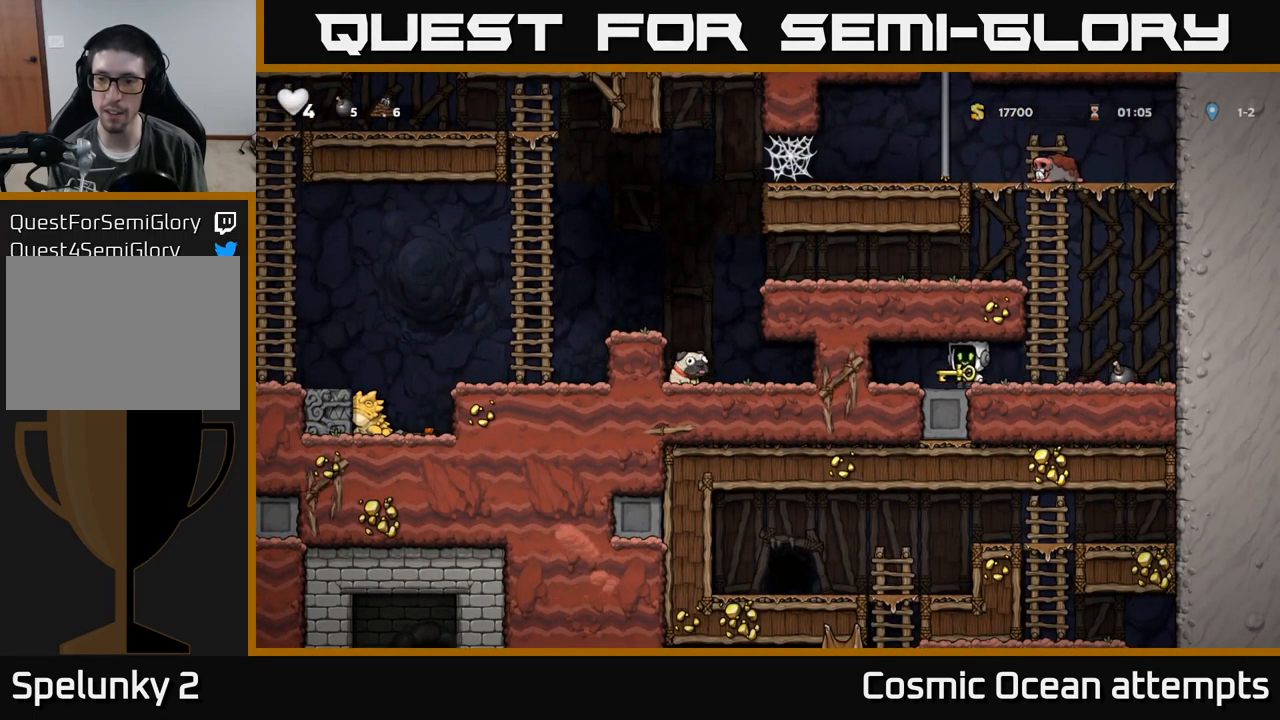
{"buttons": [], "left_stick": "center", "events": [[117, "DPAD_LEFT", "up"], [317, "DPAD_RIGHT", "down"], [350, "DPAD_RIGHT", "up"]]}
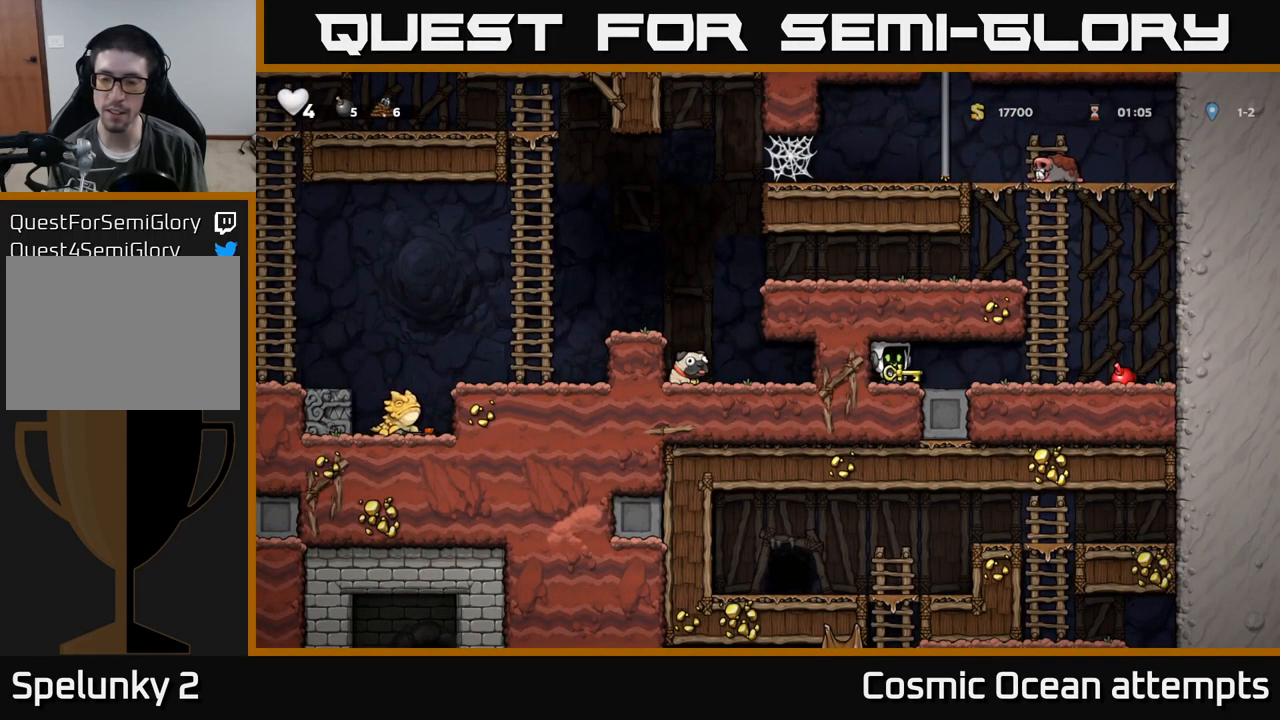
{"buttons": [], "left_stick": "center", "events": []}
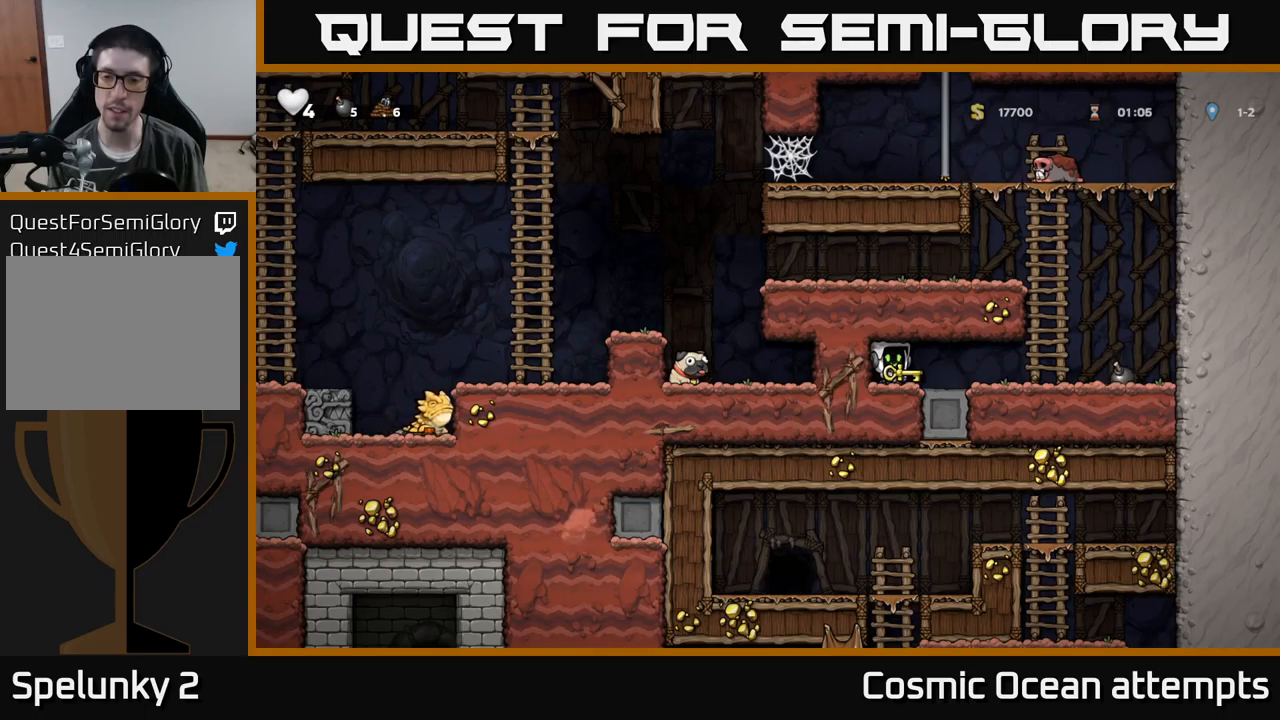
{"buttons": [], "left_stick": "center", "events": []}
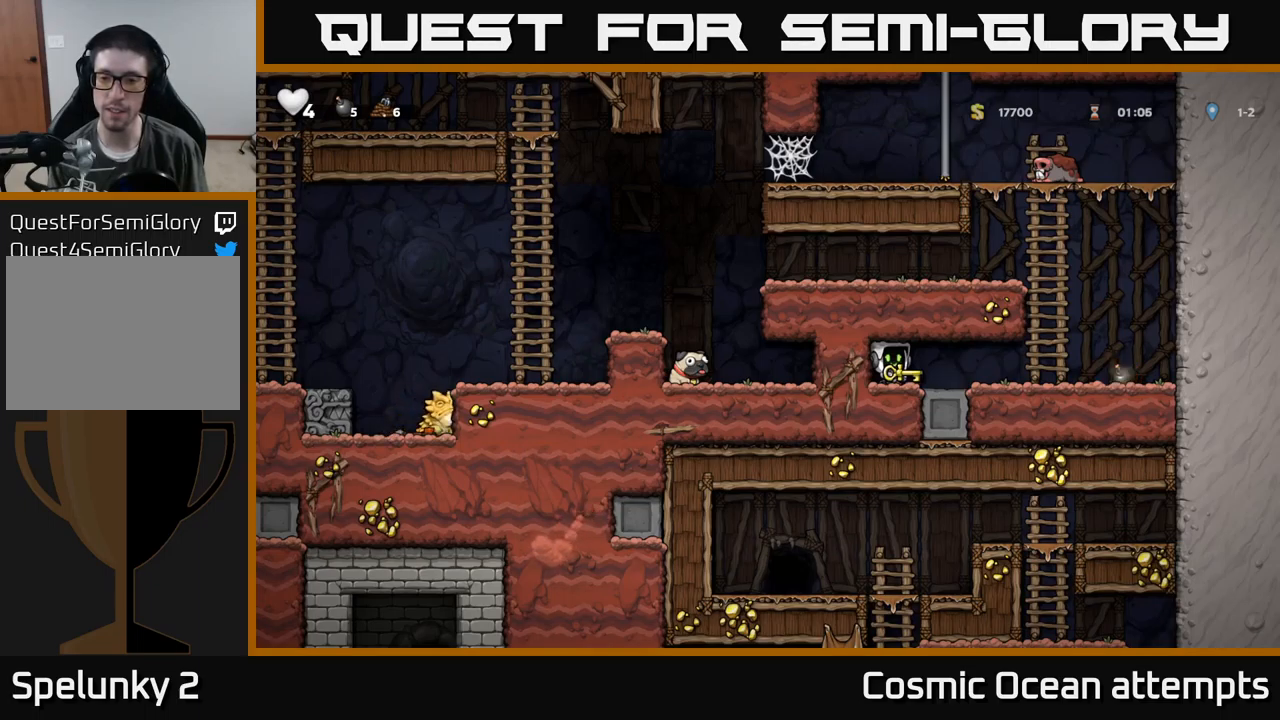
{"buttons": [], "left_stick": "center", "events": []}